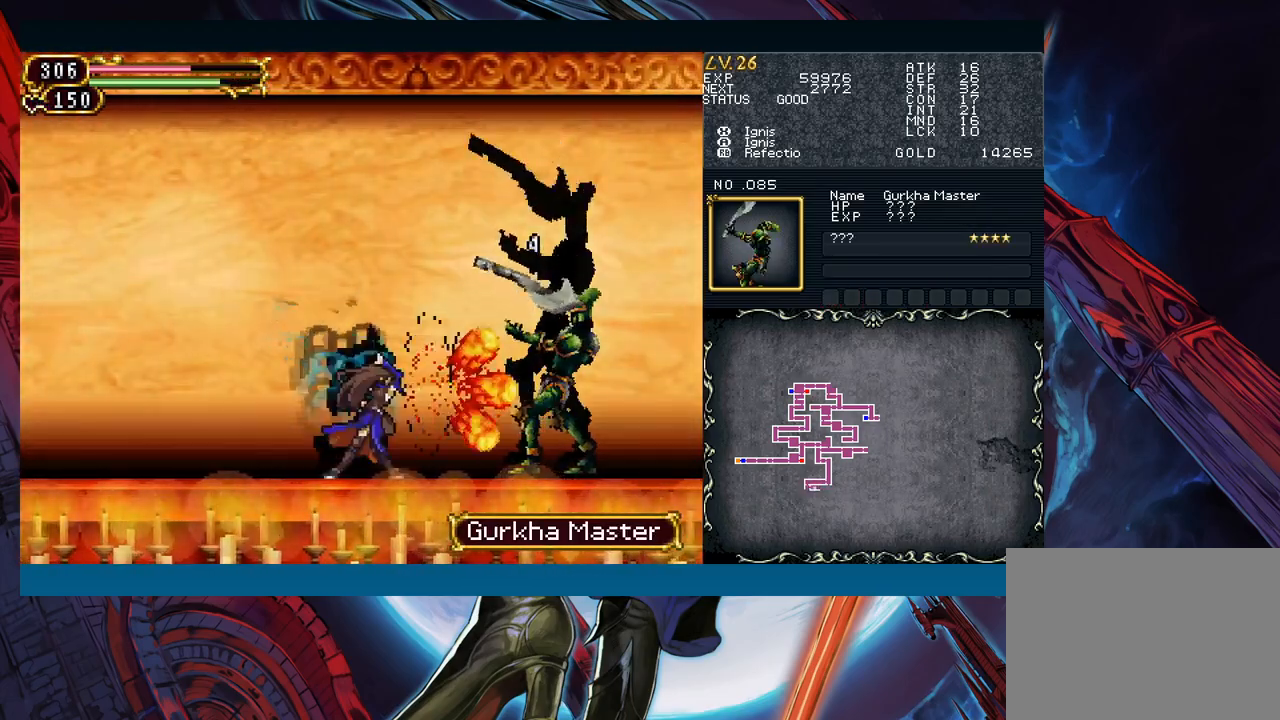
Gameplay with a controller (Xbox layout); each line is a JSON object with the inputs held at the frame after it. "events" lists button and stick changes between this image and that frame as [ms after this image, input, new state], when the widget could be followed in between. Not read: L2 L3 R2 R3 right_stick.
{"buttons": ["Y"], "left_stick": "center", "events": [[33, "X", "up"], [183, "A", "down"], [267, "A", "up"], [450, "Y", "down"]]}
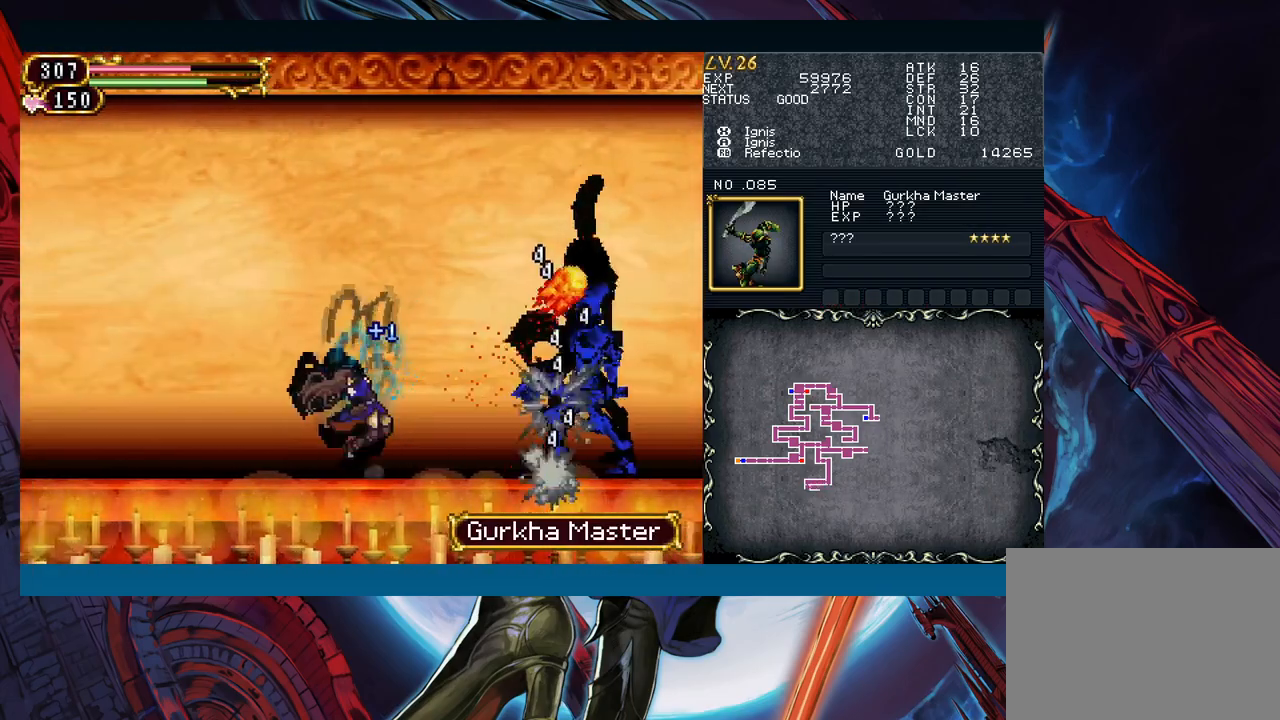
{"buttons": [], "left_stick": "right", "events": [[100, "Y", "up"], [283, "left_stick", "right"]]}
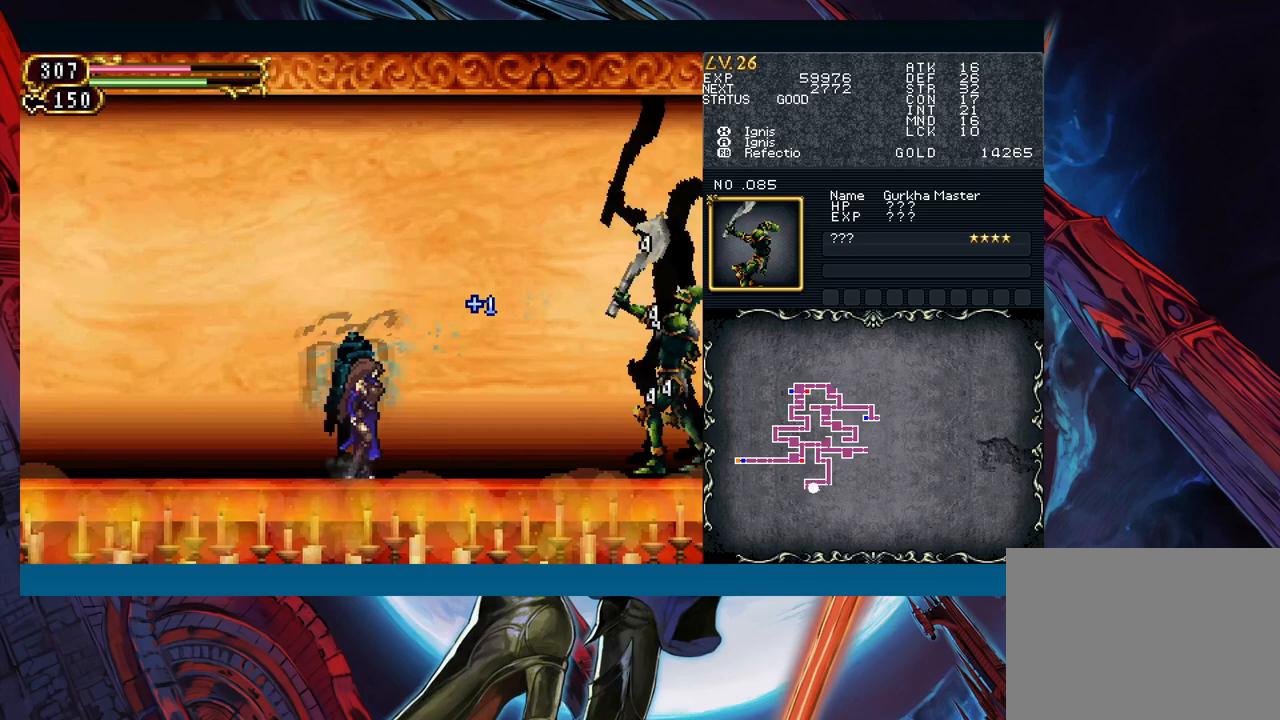
{"buttons": ["A"], "left_stick": "right", "events": [[433, "A", "down"]]}
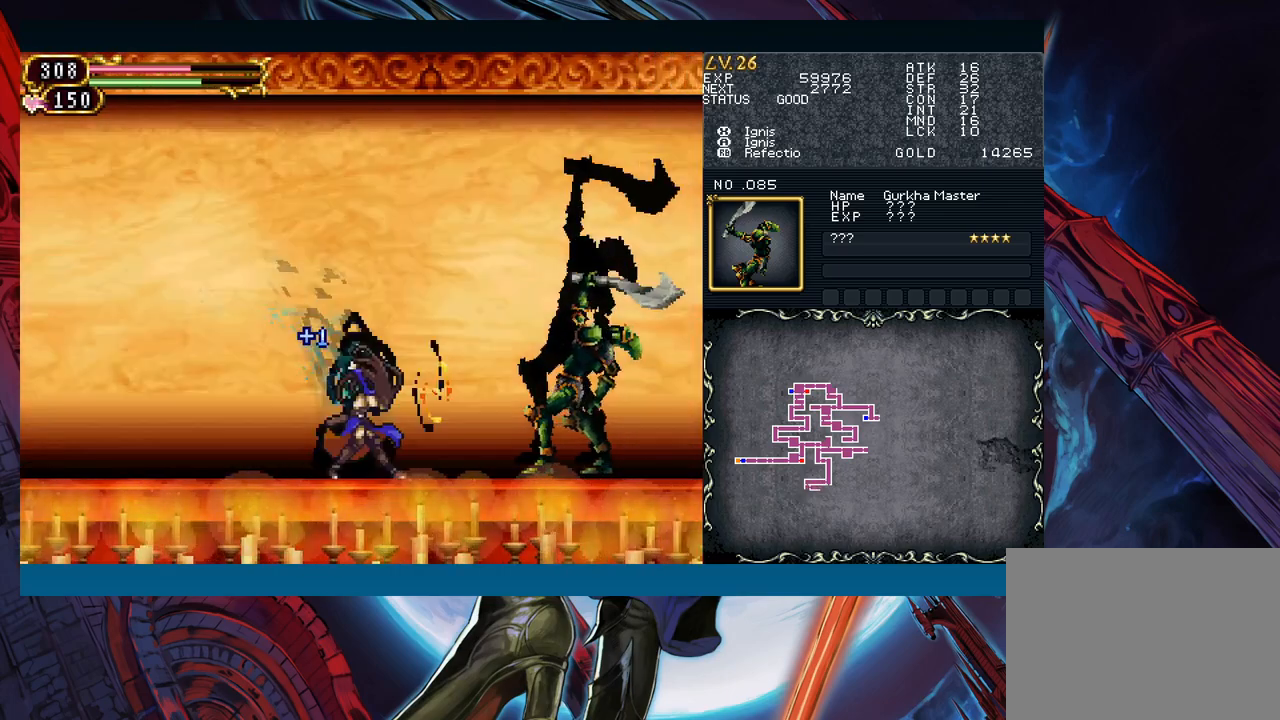
{"buttons": [], "left_stick": "center", "events": [[17, "A", "up"], [50, "left_stick", "center"], [133, "X", "down"], [217, "X", "up"], [333, "A", "down"], [417, "A", "up"]]}
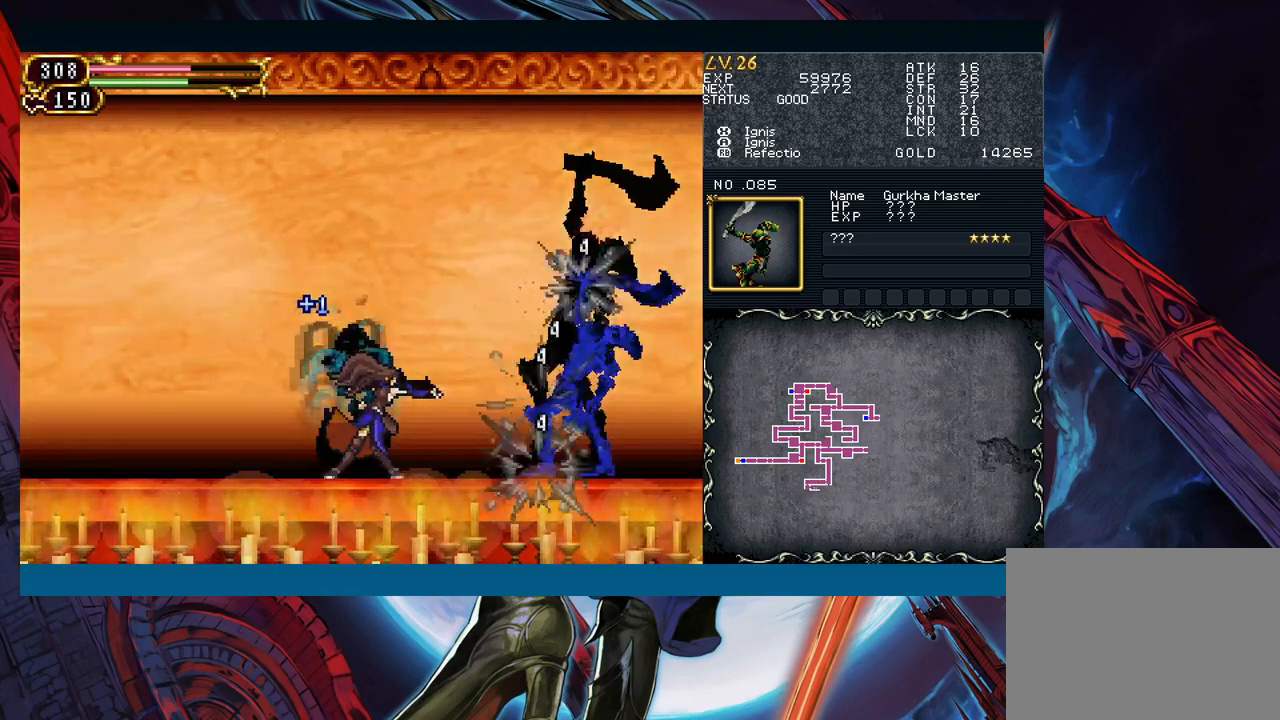
{"buttons": ["B"], "left_stick": "left", "events": [[50, "X", "down"], [133, "X", "up"], [183, "Y", "down"], [267, "Y", "up"], [267, "left_stick", "left"], [283, "B", "down"]]}
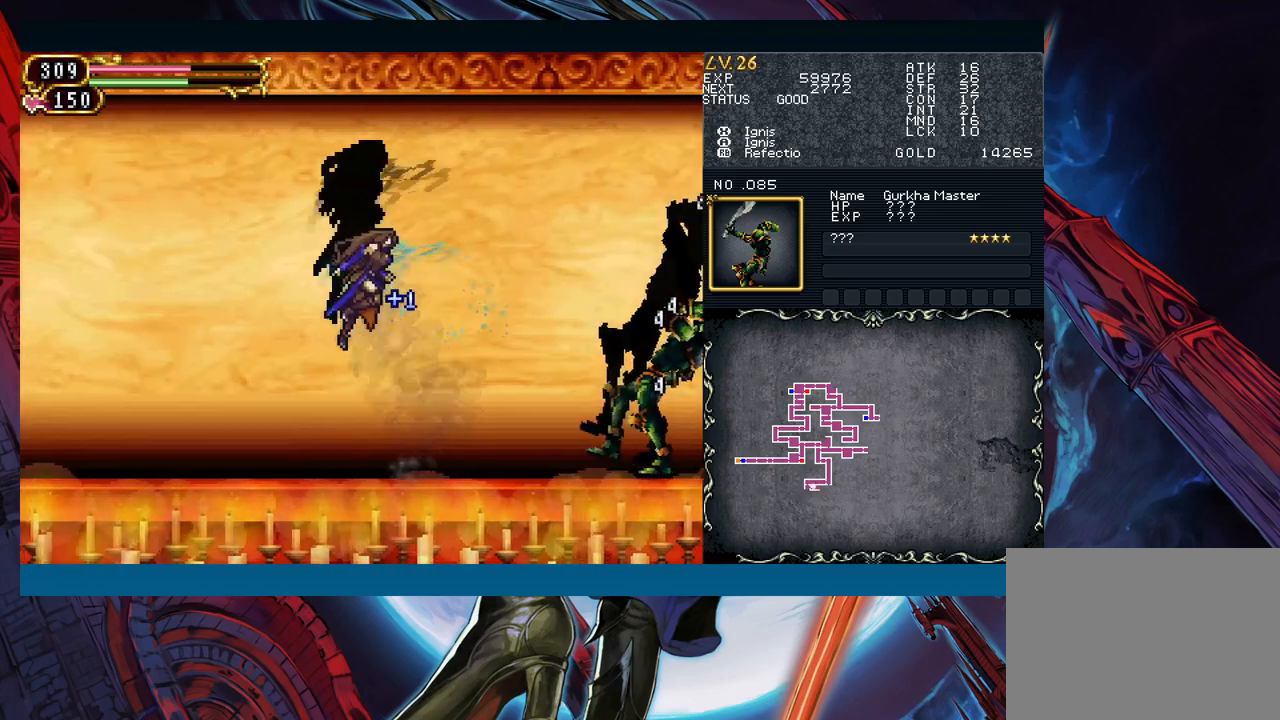
{"buttons": ["B"], "left_stick": "left", "events": [[83, "B", "up"], [317, "B", "down"]]}
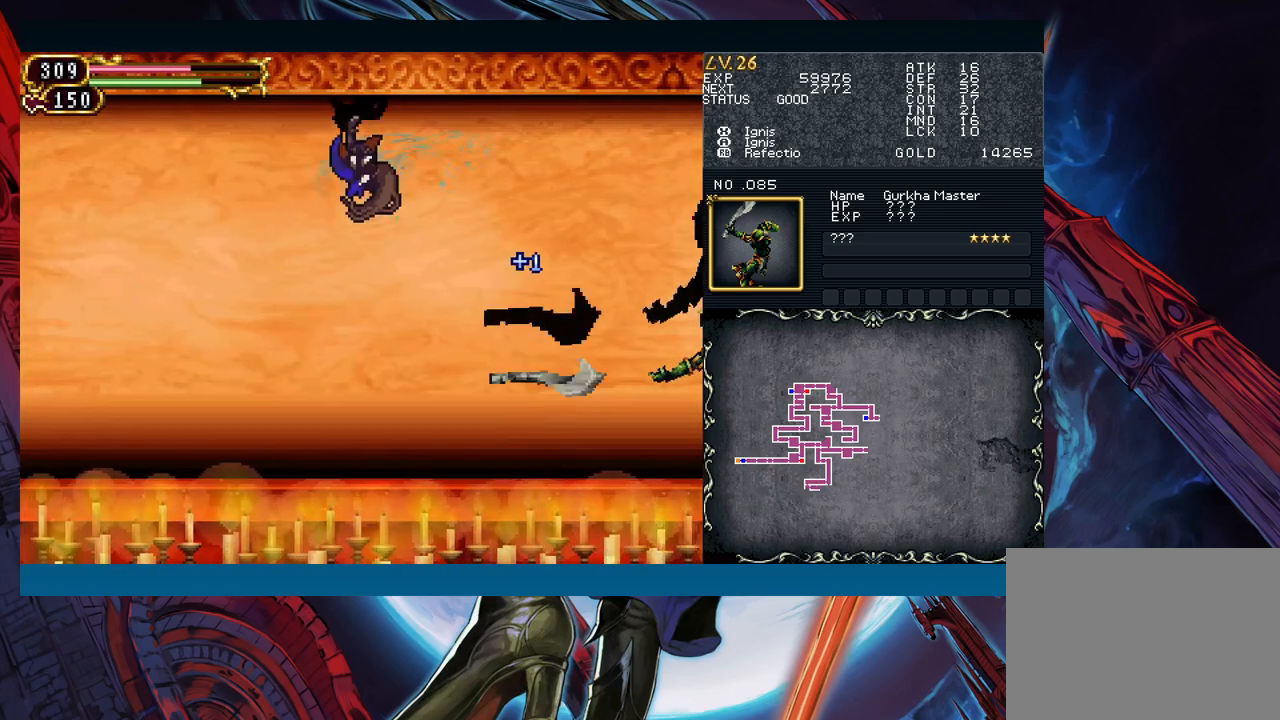
{"buttons": ["A"], "left_stick": "center", "events": [[83, "B", "up"], [267, "START", "down"], [267, "left_stick", "center"], [333, "START", "up"], [467, "A", "down"]]}
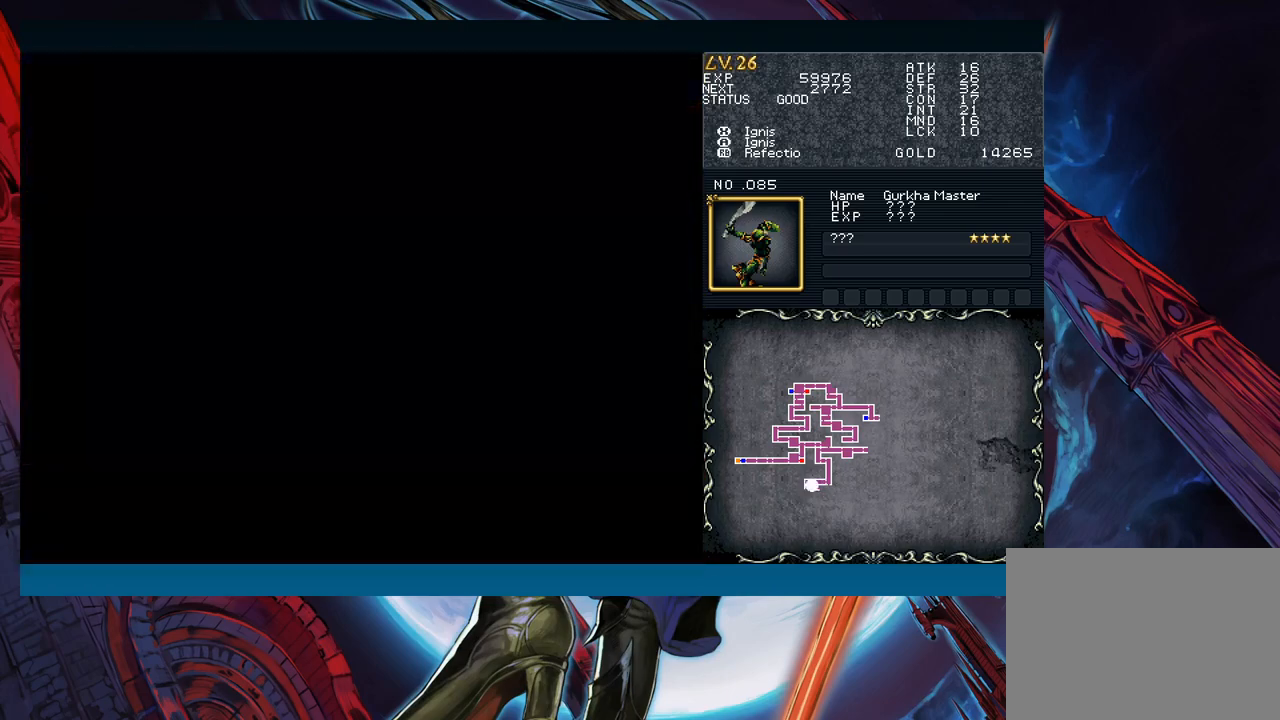
{"buttons": ["R1"], "left_stick": "center", "events": [[33, "A", "up"], [217, "A", "down"], [317, "A", "up"], [383, "left_stick", "down"], [400, "R1", "down"], [467, "left_stick", "center"]]}
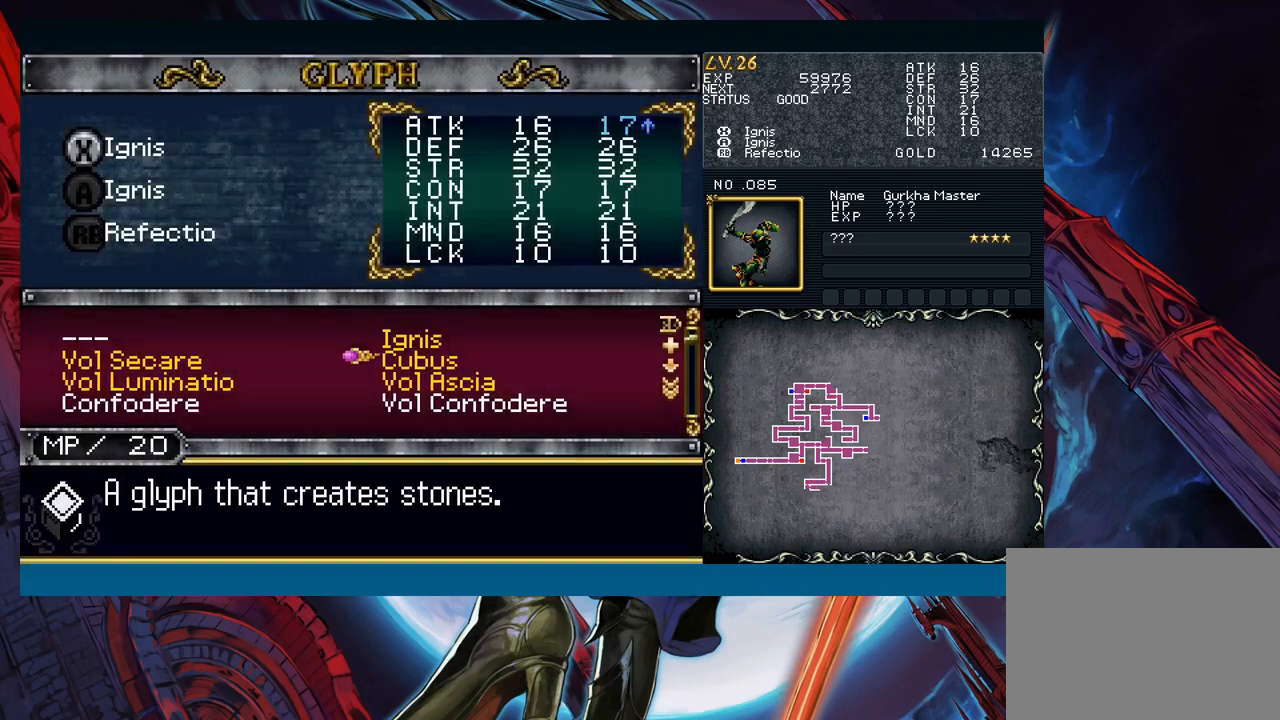
{"buttons": ["R1"], "left_stick": "center", "events": [[17, "left_stick", "down"], [133, "left_stick", "center"], [217, "left_stick", "down"], [300, "left_stick", "center"], [367, "left_stick", "down"], [467, "left_stick", "center"]]}
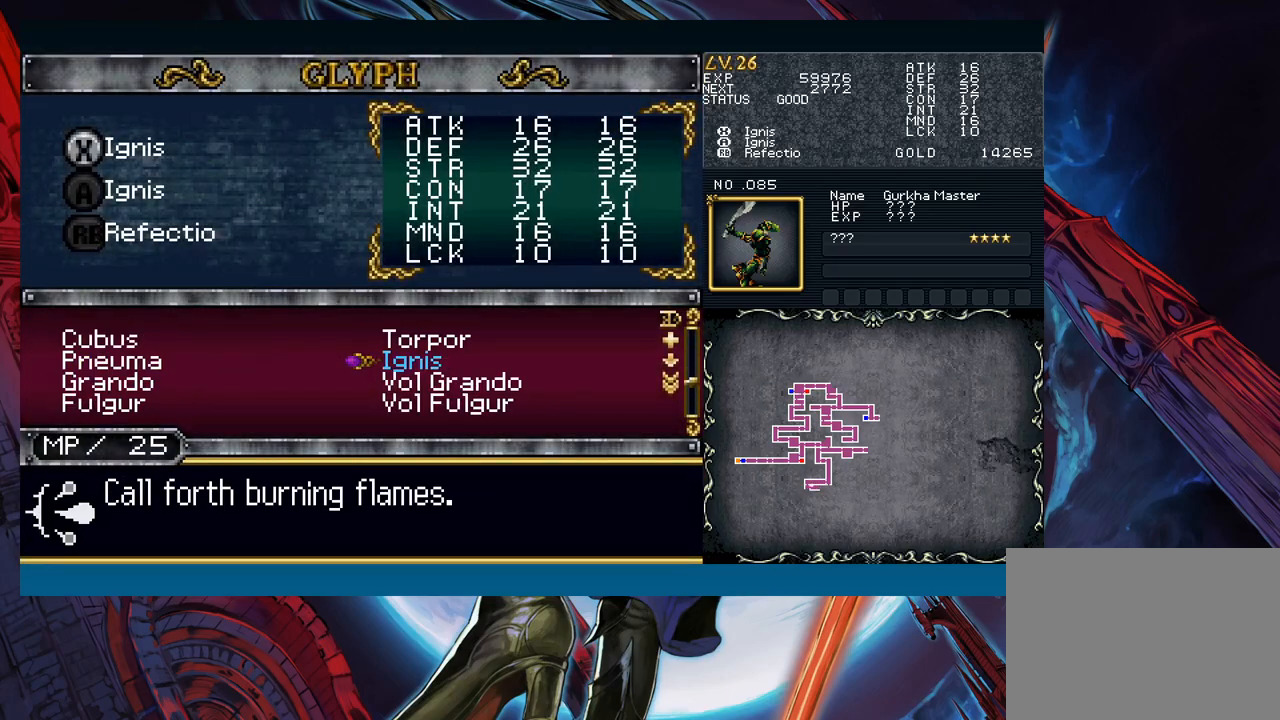
{"buttons": ["R1"], "left_stick": "center", "events": [[17, "left_stick", "down"], [133, "left_stick", "center"], [217, "left_stick", "down"], [283, "left_stick", "center"]]}
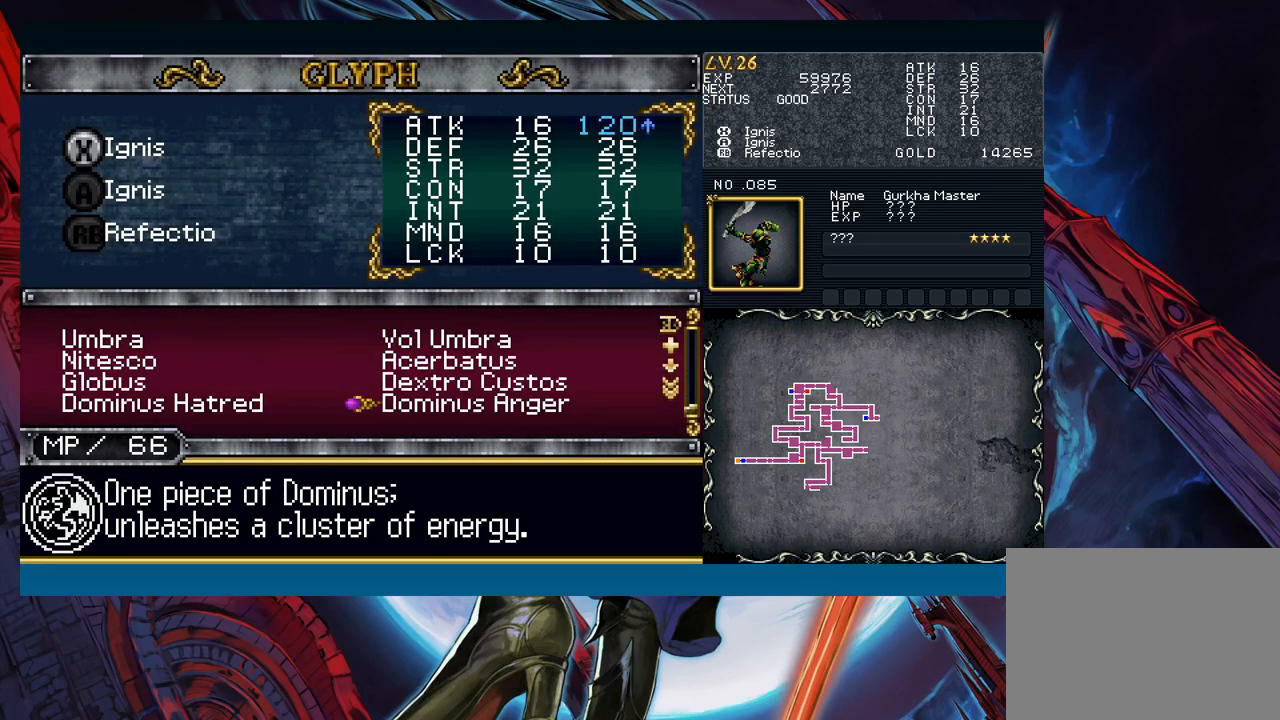
{"buttons": [], "left_stick": "center", "events": [[133, "R1", "up"], [233, "left_stick", "up"], [483, "left_stick", "center"]]}
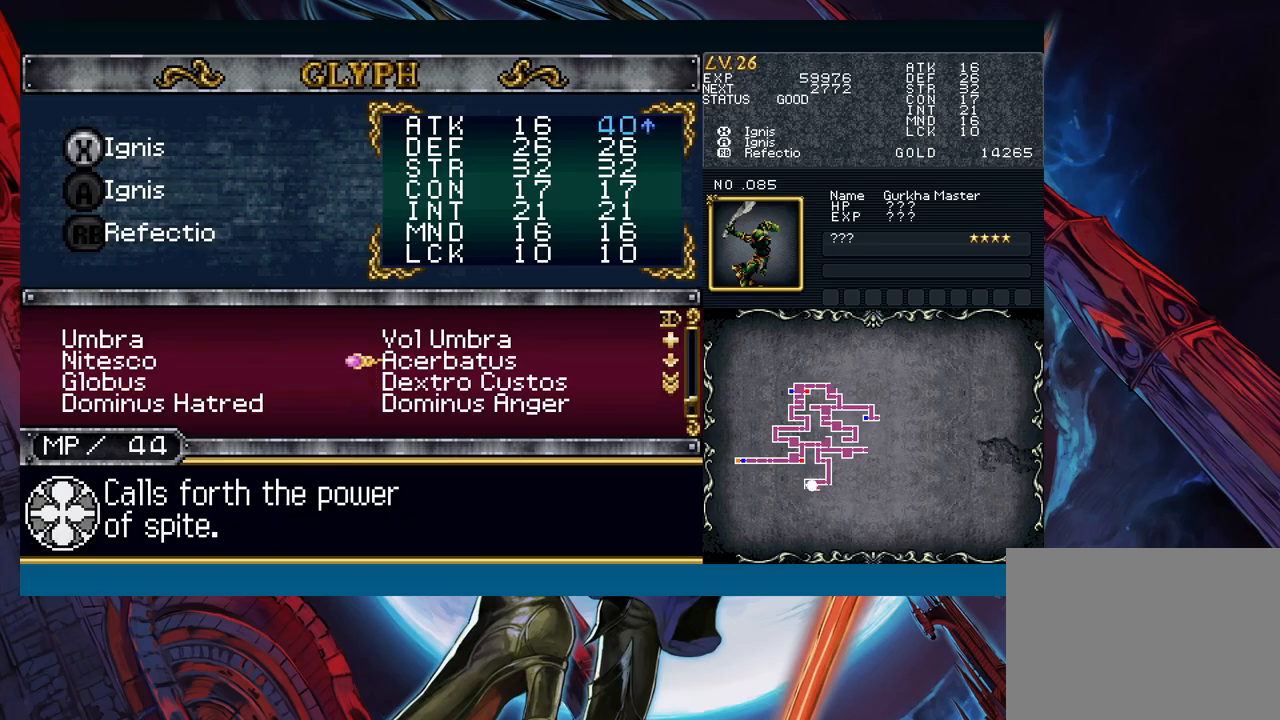
{"buttons": [], "left_stick": "center", "events": [[83, "left_stick", "left"], [200, "left_stick", "center"]]}
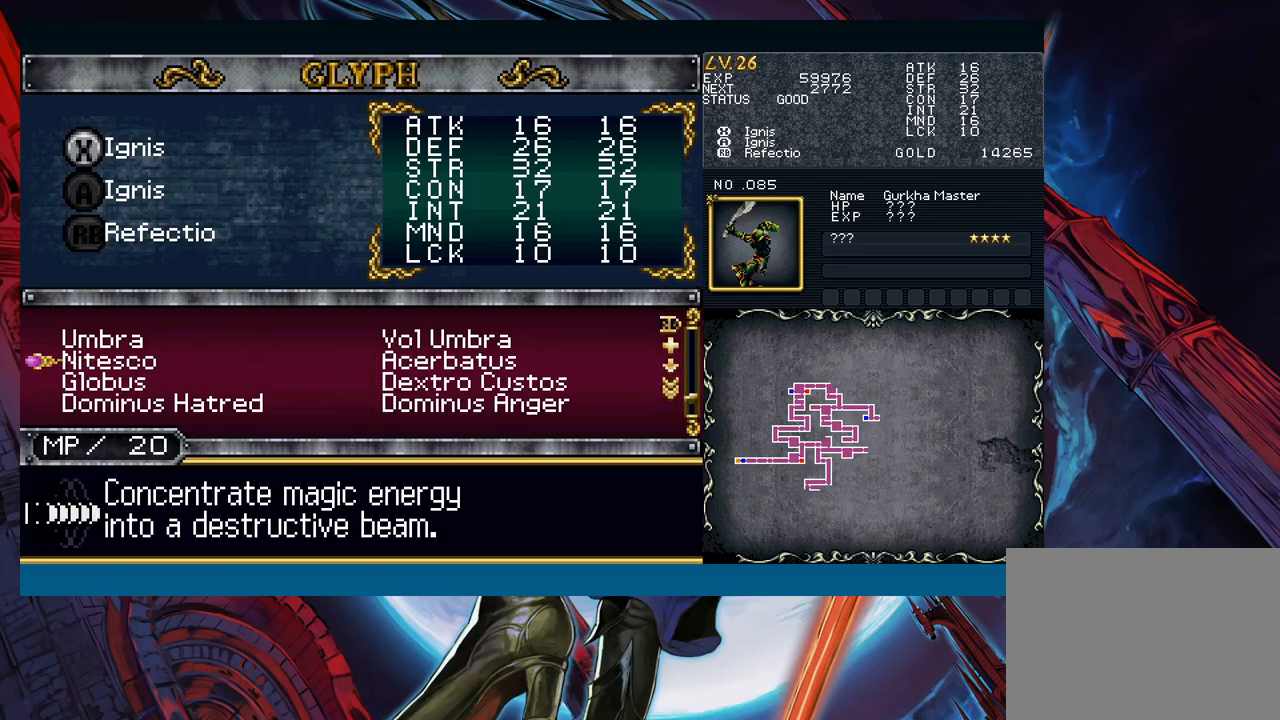
{"buttons": [], "left_stick": "down", "events": [[417, "A", "down"], [483, "A", "up"], [500, "left_stick", "down"]]}
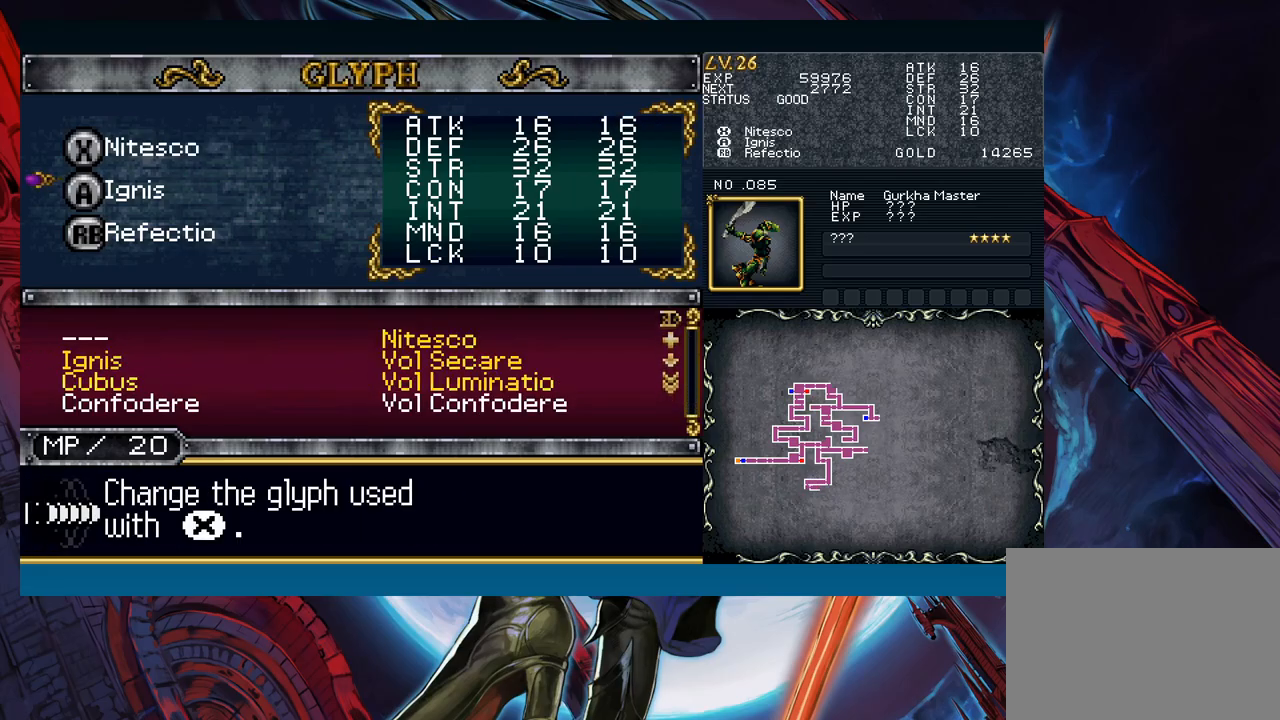
{"buttons": ["A"], "left_stick": "center", "events": [[100, "A", "down"], [100, "left_stick", "center"], [150, "A", "up"], [200, "left_stick", "right"], [267, "left_stick", "center"], [333, "left_stick", "up"], [433, "left_stick", "center"], [483, "A", "down"]]}
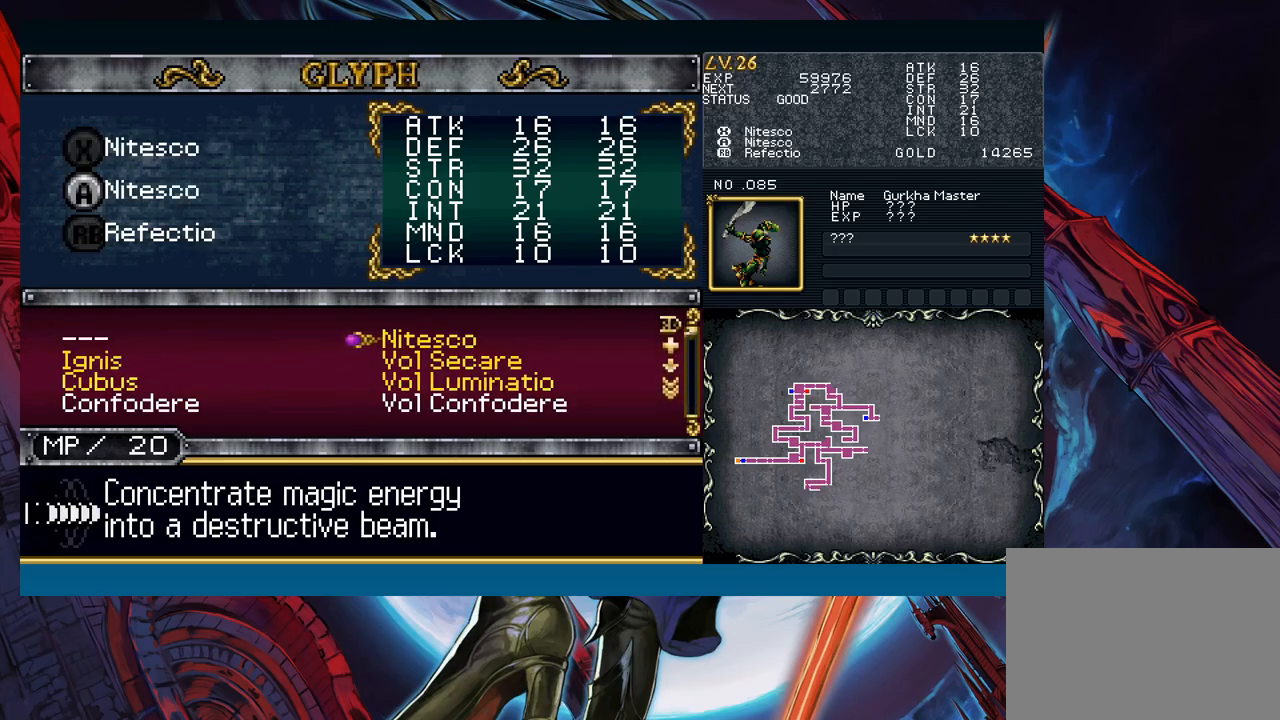
{"buttons": [], "left_stick": "right", "events": [[67, "A", "up"], [150, "B", "down"], [250, "B", "up"], [300, "left_stick", "right"], [383, "B", "down"], [467, "B", "up"]]}
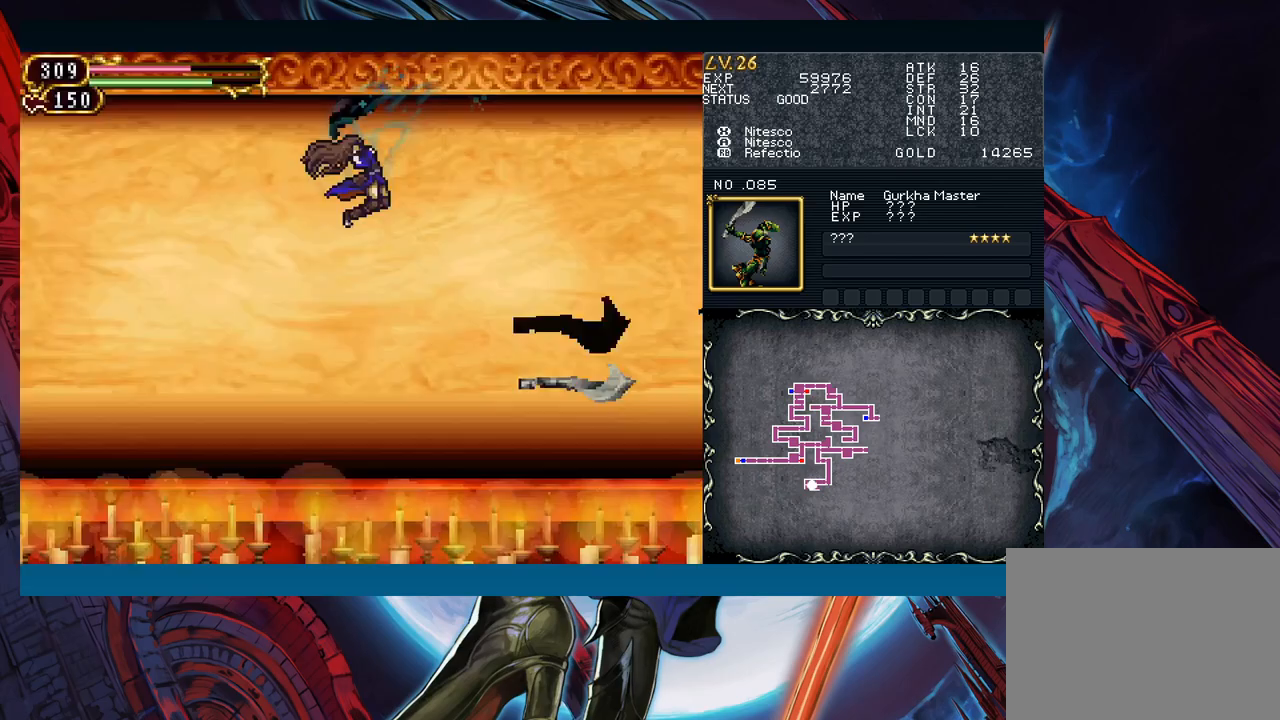
{"buttons": [], "left_stick": "right", "events": [[183, "X", "down"], [267, "X", "up"], [400, "A", "down"], [483, "A", "up"]]}
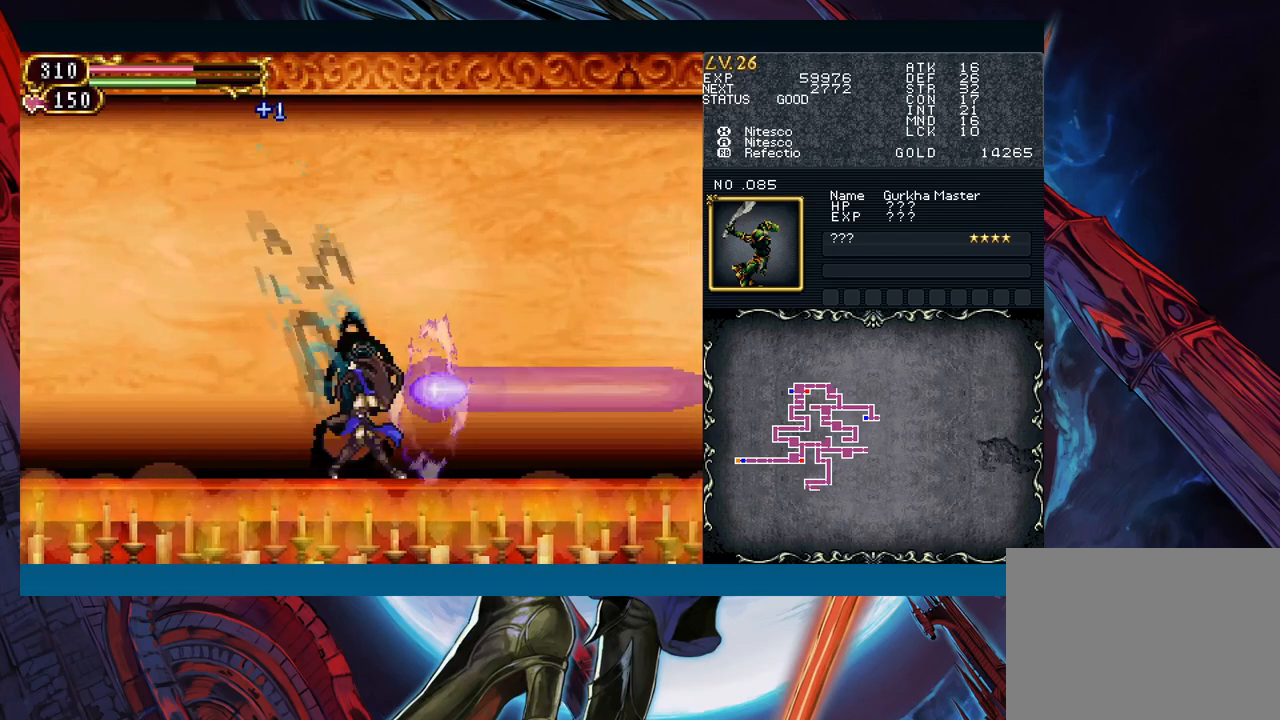
{"buttons": [], "left_stick": "right", "events": [[17, "left_stick", "center"], [83, "Y", "down"], [100, "left_stick", "down"], [150, "Y", "up"], [200, "left_stick", "right"]]}
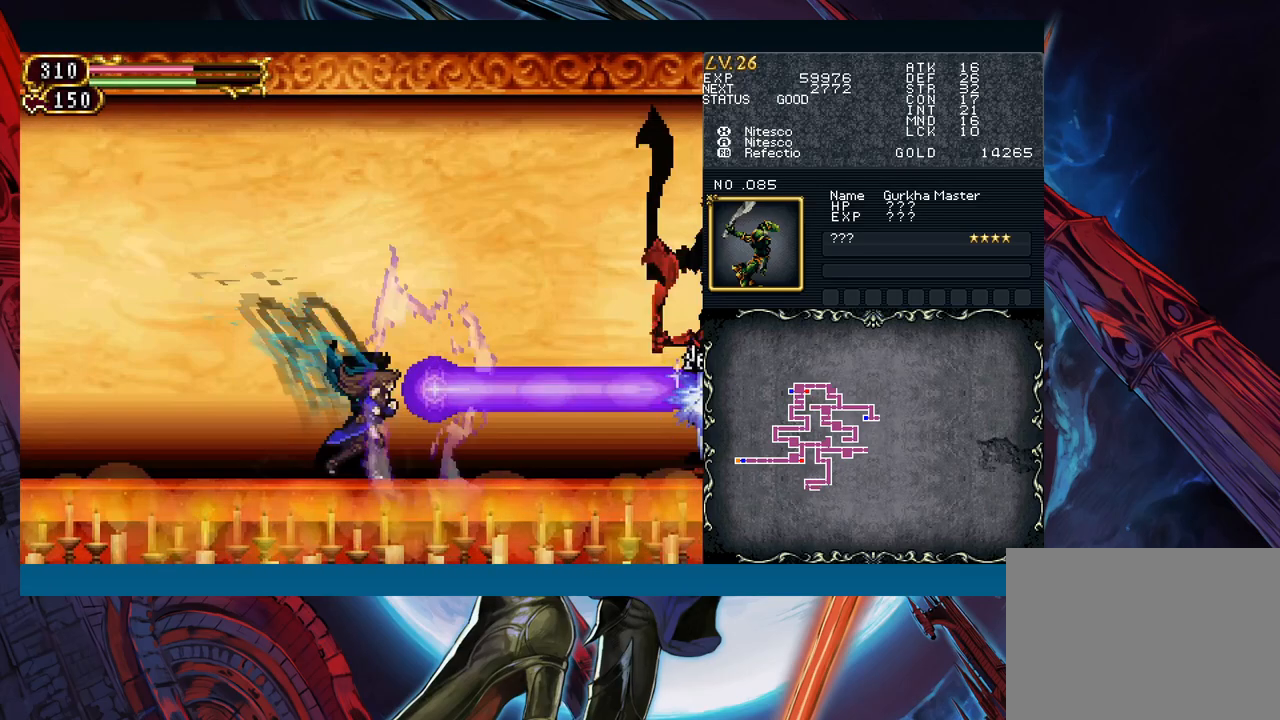
{"buttons": [], "left_stick": "center", "events": [[350, "left_stick", "center"], [383, "A", "down"], [467, "A", "up"]]}
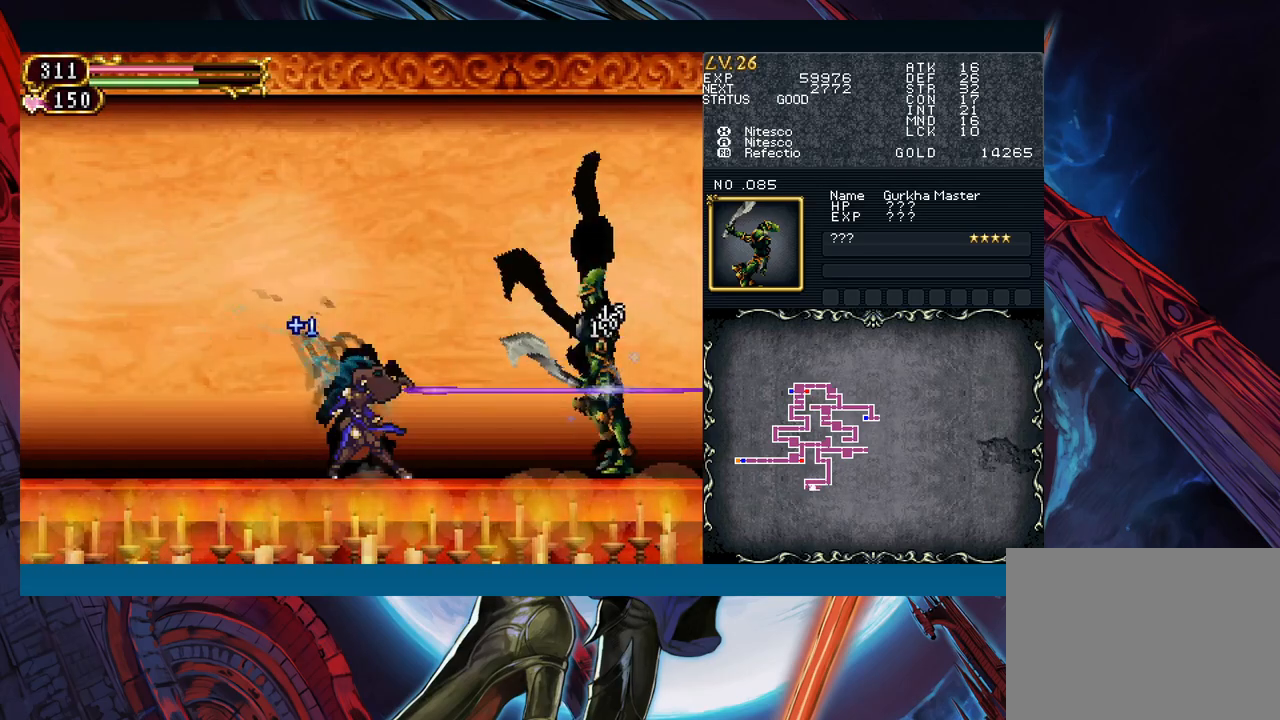
{"buttons": ["Y"], "left_stick": "down", "events": [[67, "X", "down"], [150, "X", "up"], [250, "A", "down"], [333, "A", "up"], [467, "Y", "down"], [483, "left_stick", "down"]]}
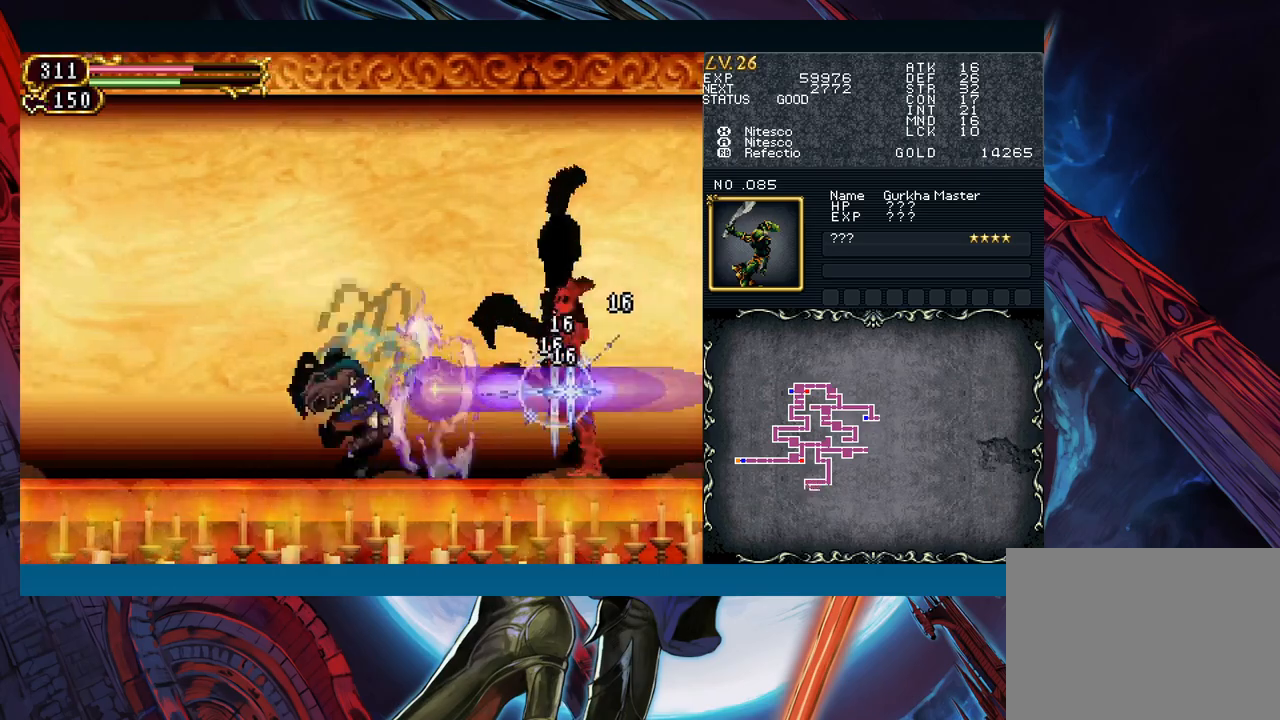
{"buttons": [], "left_stick": "left", "events": [[50, "Y", "up"], [133, "left_stick", "center"], [350, "left_stick", "left"]]}
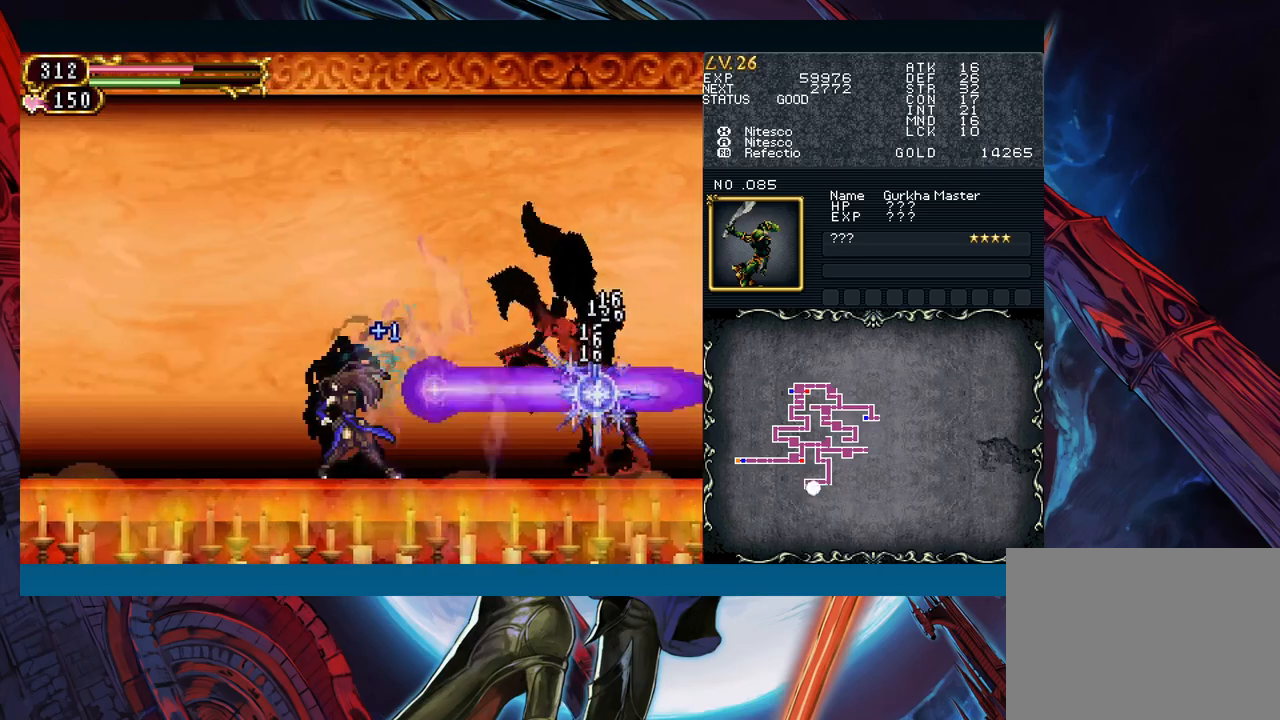
{"buttons": ["X"], "left_stick": "center", "events": [[150, "left_stick", "right"], [200, "left_stick", "center"], [283, "A", "down"], [367, "A", "up"], [483, "X", "down"]]}
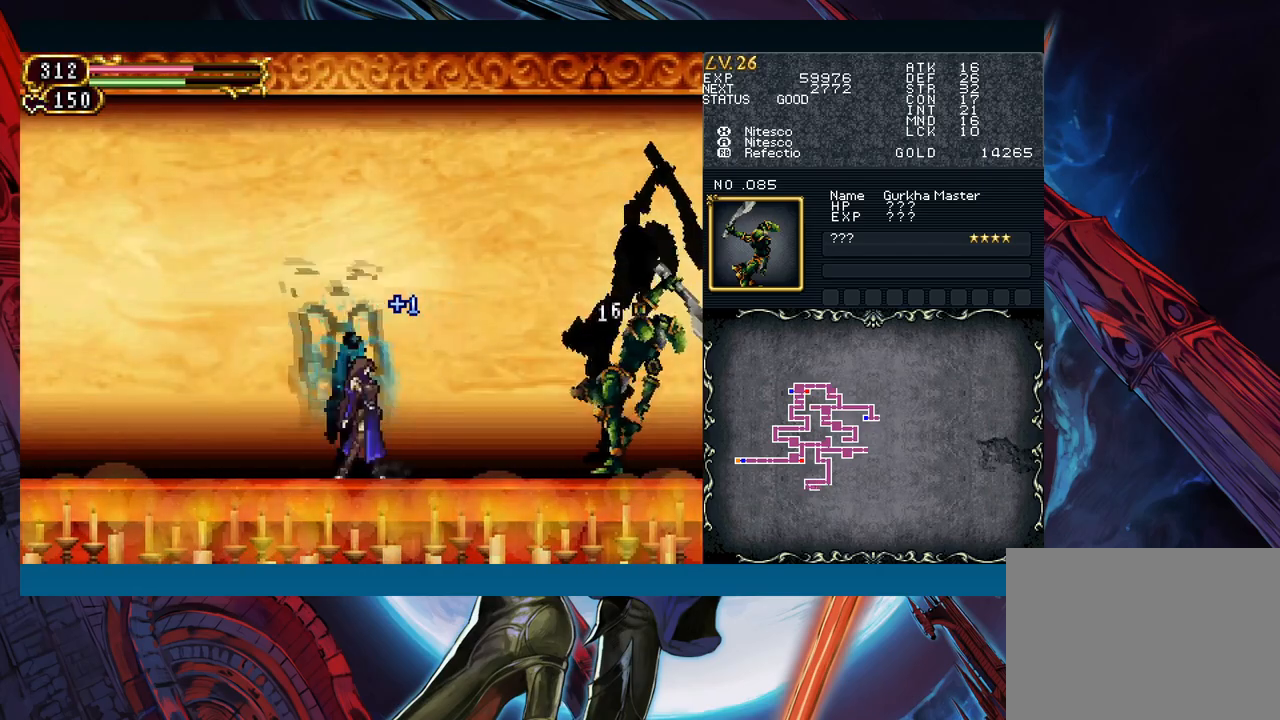
{"buttons": ["X"], "left_stick": "right", "events": [[17, "X", "up"], [83, "Y", "down"], [217, "left_stick", "down"], [233, "Y", "up"], [300, "A", "down"], [400, "A", "up"], [400, "left_stick", "right"], [467, "X", "down"]]}
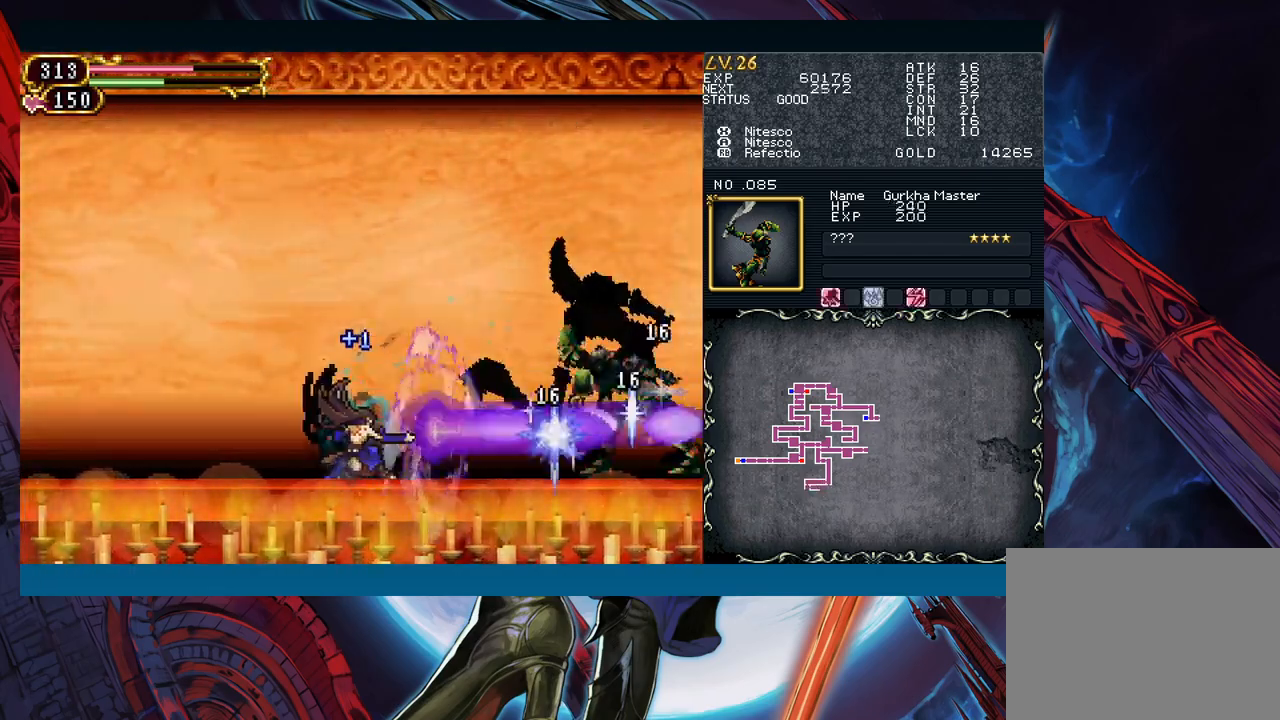
{"buttons": [], "left_stick": "right", "events": [[83, "X", "up"], [100, "left_stick", "center"], [317, "left_stick", "right"]]}
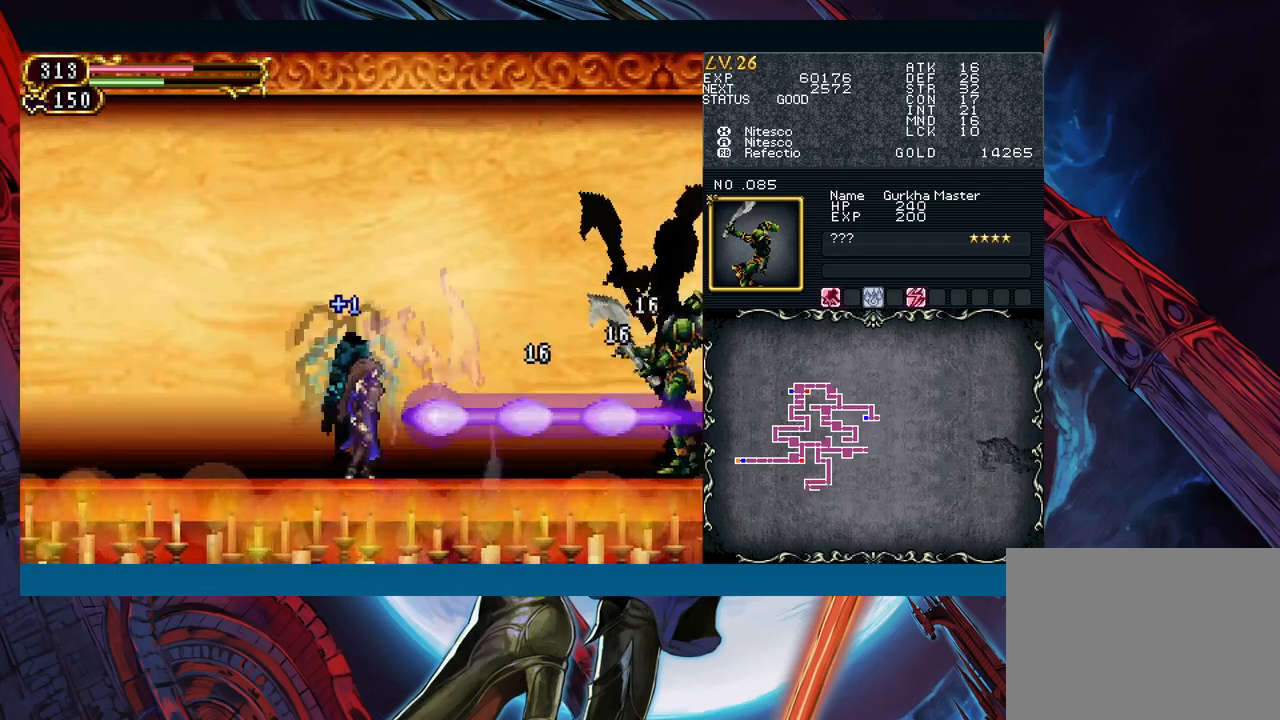
{"buttons": ["B"], "left_stick": "down-right", "events": [[50, "left_stick", "left"], [83, "Y", "down"], [117, "B", "down"], [117, "Y", "up"], [133, "left_stick", "down-right"], [150, "B", "up"], [400, "left_stick", "left"], [417, "Y", "down"], [467, "B", "down"], [467, "Y", "up"], [500, "left_stick", "down-right"]]}
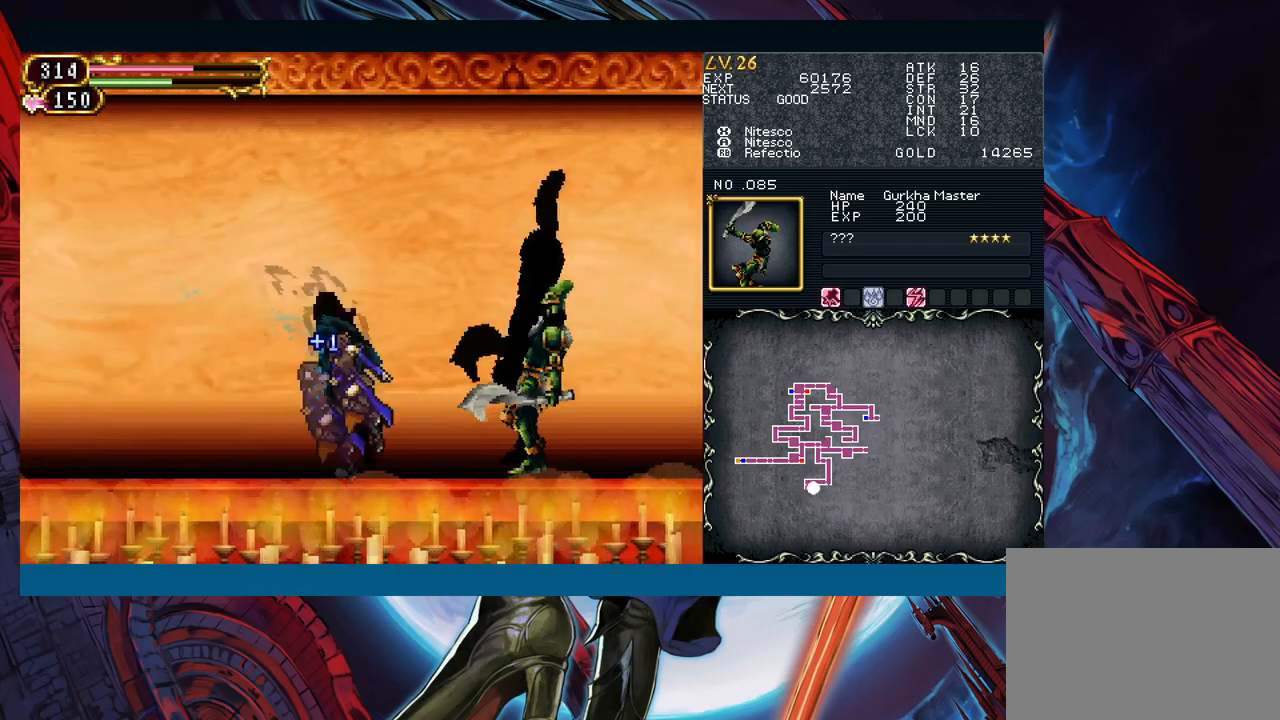
{"buttons": [], "left_stick": "down-right", "events": [[33, "B", "up"], [100, "B", "down"], [150, "B", "up"], [317, "Y", "down"], [317, "left_stick", "left"], [400, "B", "down"], [400, "Y", "up"], [433, "left_stick", "down-right"], [450, "B", "up"]]}
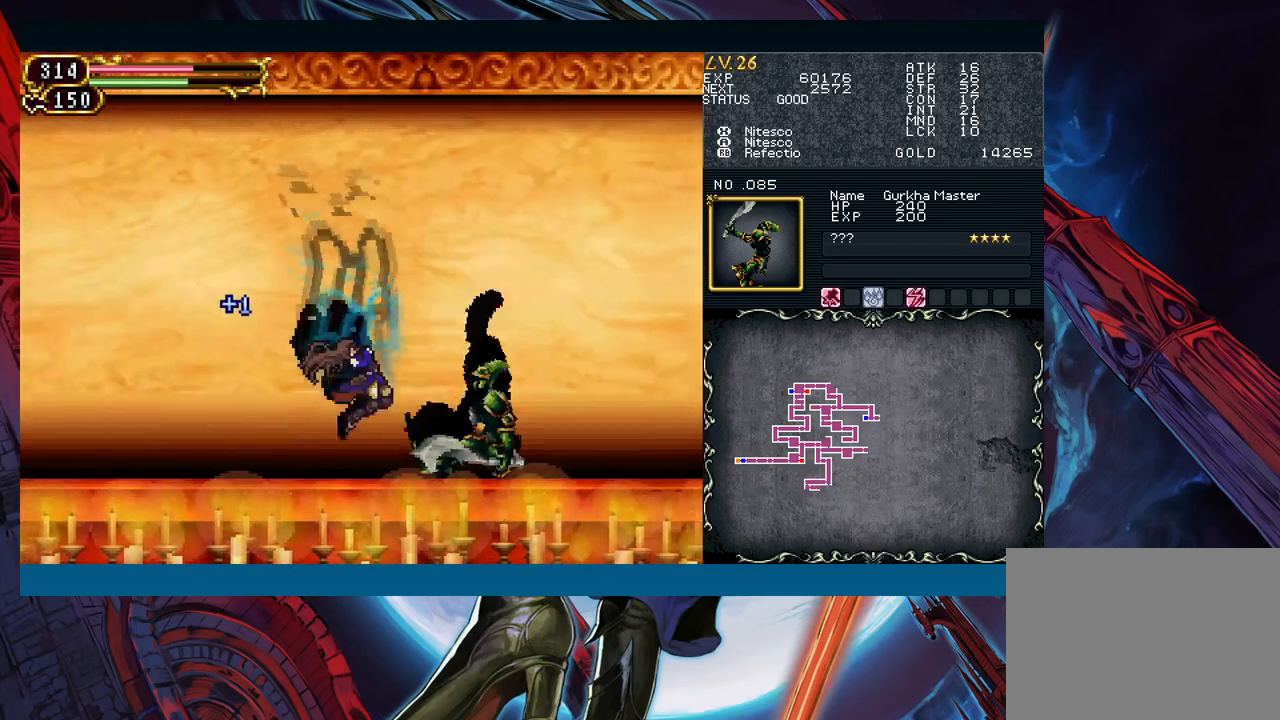
{"buttons": ["B"], "left_stick": "down-right", "events": [[167, "left_stick", "left"], [200, "Y", "down"], [233, "B", "down"], [233, "Y", "up"], [267, "left_stick", "down-right"], [300, "B", "up"], [383, "B", "down"], [433, "B", "up"], [483, "B", "down"]]}
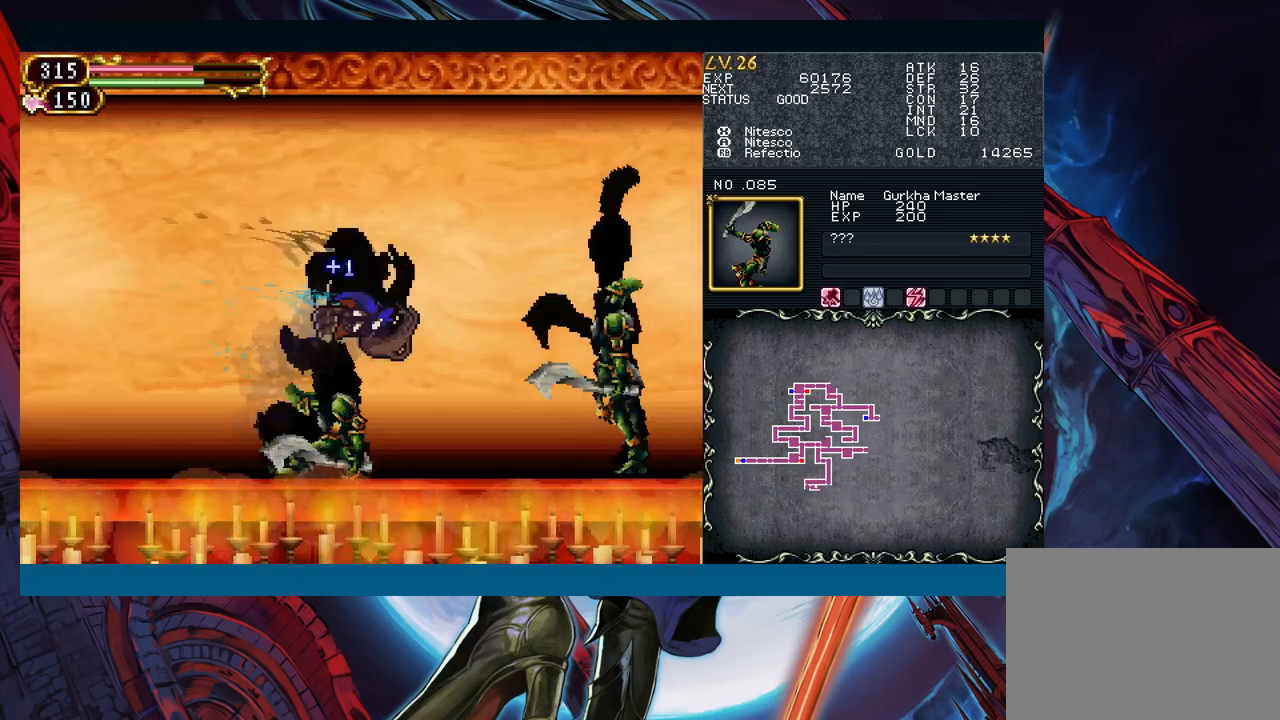
{"buttons": [], "left_stick": "left", "events": [[83, "B", "up"], [117, "left_stick", "left"], [150, "Y", "down"], [200, "B", "down"], [200, "Y", "up"], [200, "left_stick", "down"], [267, "B", "up"], [333, "left_stick", "left"], [383, "B", "down"], [450, "B", "up"]]}
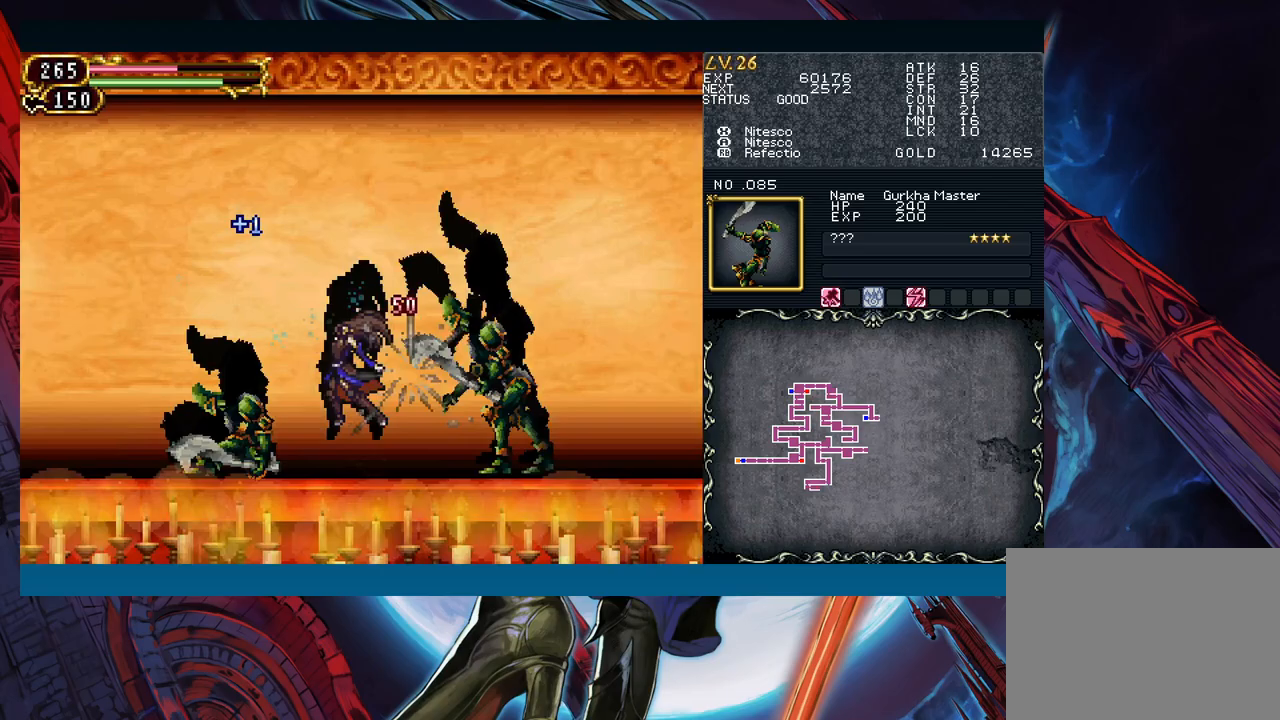
{"buttons": [], "left_stick": "center", "events": [[317, "left_stick", "right"], [433, "left_stick", "center"]]}
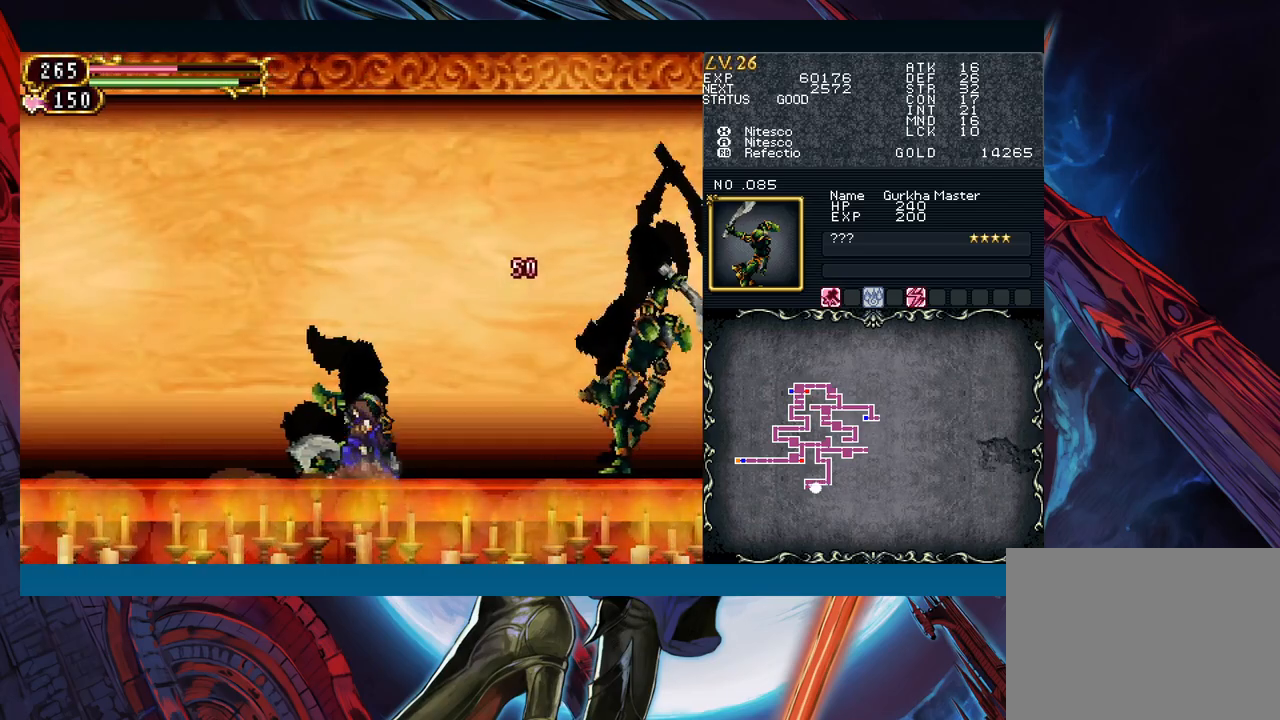
{"buttons": ["A"], "left_stick": "center", "events": [[167, "A", "down"], [167, "left_stick", "right"], [250, "left_stick", "center"], [283, "A", "up"], [283, "R1", "down"], [400, "R1", "up"], [433, "A", "down"]]}
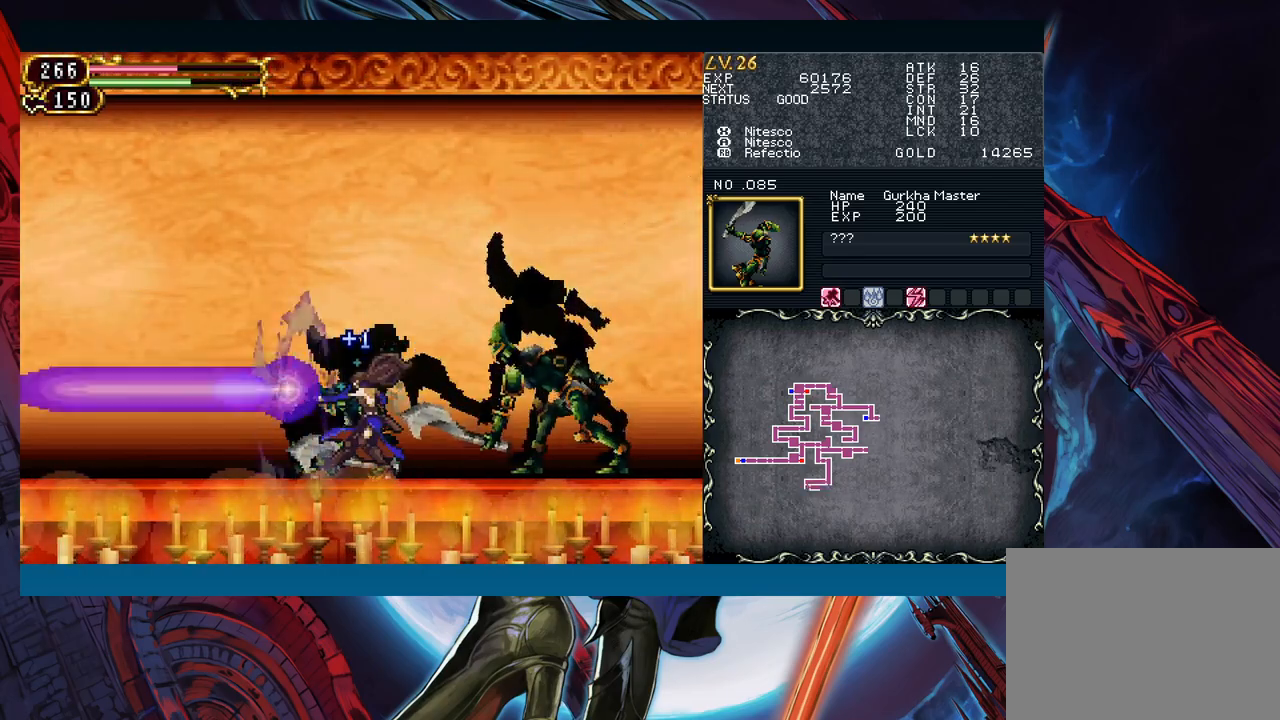
{"buttons": [], "left_stick": "left", "events": [[17, "A", "up"], [183, "left_stick", "left"]]}
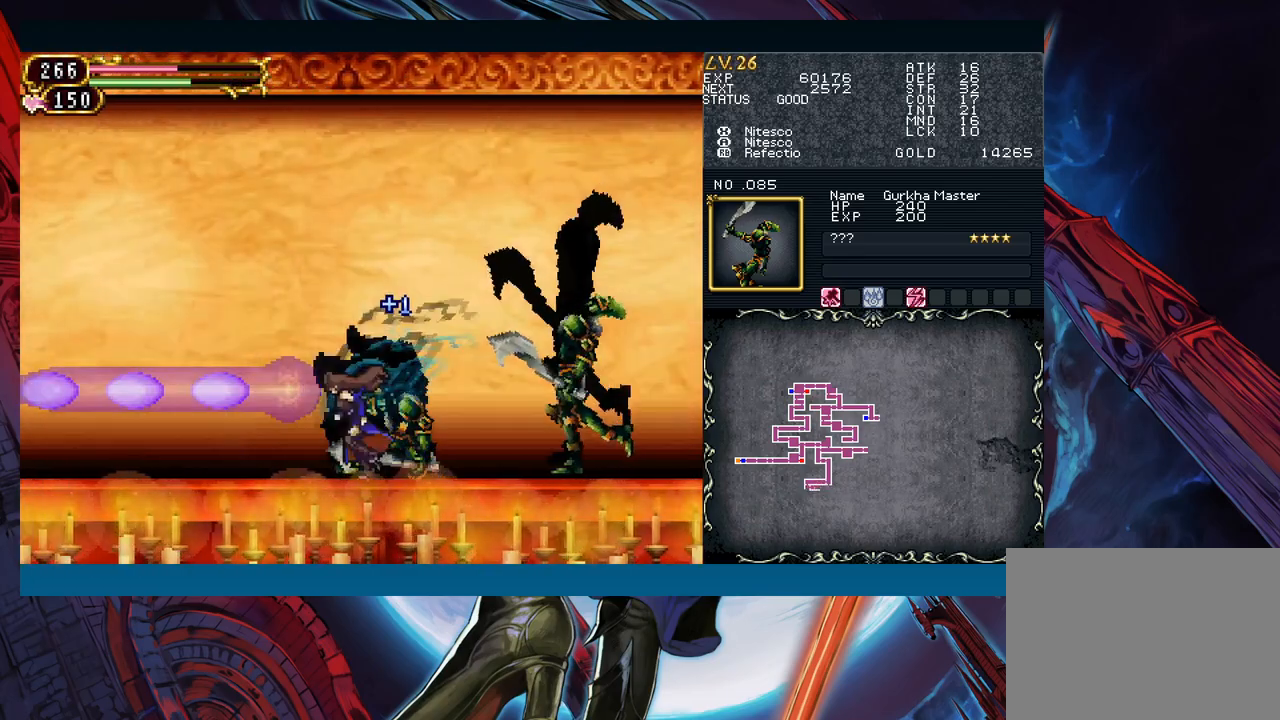
{"buttons": ["X"], "left_stick": "center", "events": [[150, "left_stick", "right"], [250, "left_stick", "center"], [283, "A", "down"], [383, "A", "up"], [450, "X", "down"]]}